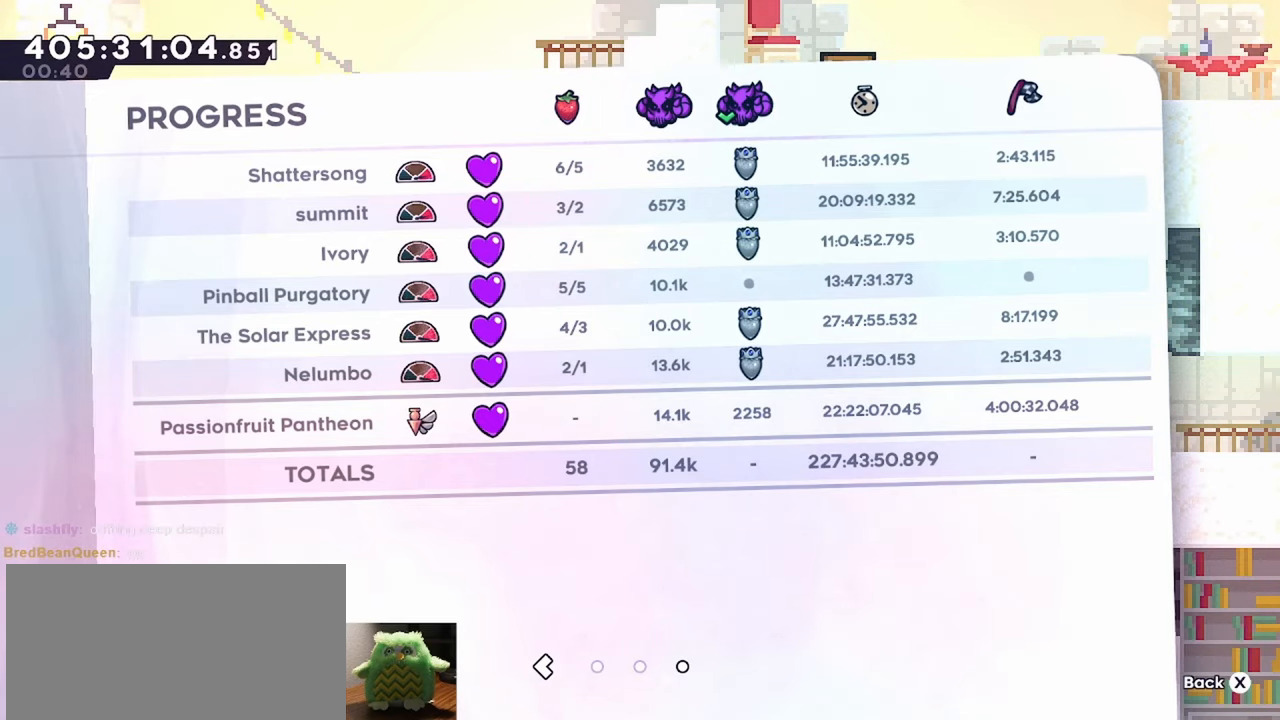
Gameplay with keyboard; each line is a JSON object with the keys held at the frame after it. "events" lists presses ("down") and releases ("up") of "dash", "demo", "down", "grab", "jump", "jump2", "left", "menu", "right" and "up" between this image and that frame as [ms after this image, input, new state], when the widget could be followed in between. No other keys are recorded. Mouse input is not recorded. Key names are as the overlay labels them; some are game actions (e.g. jump) rather than physical keys.
{"keys": [], "events": [[67, "left", "down"], [217, "left", "up"]]}
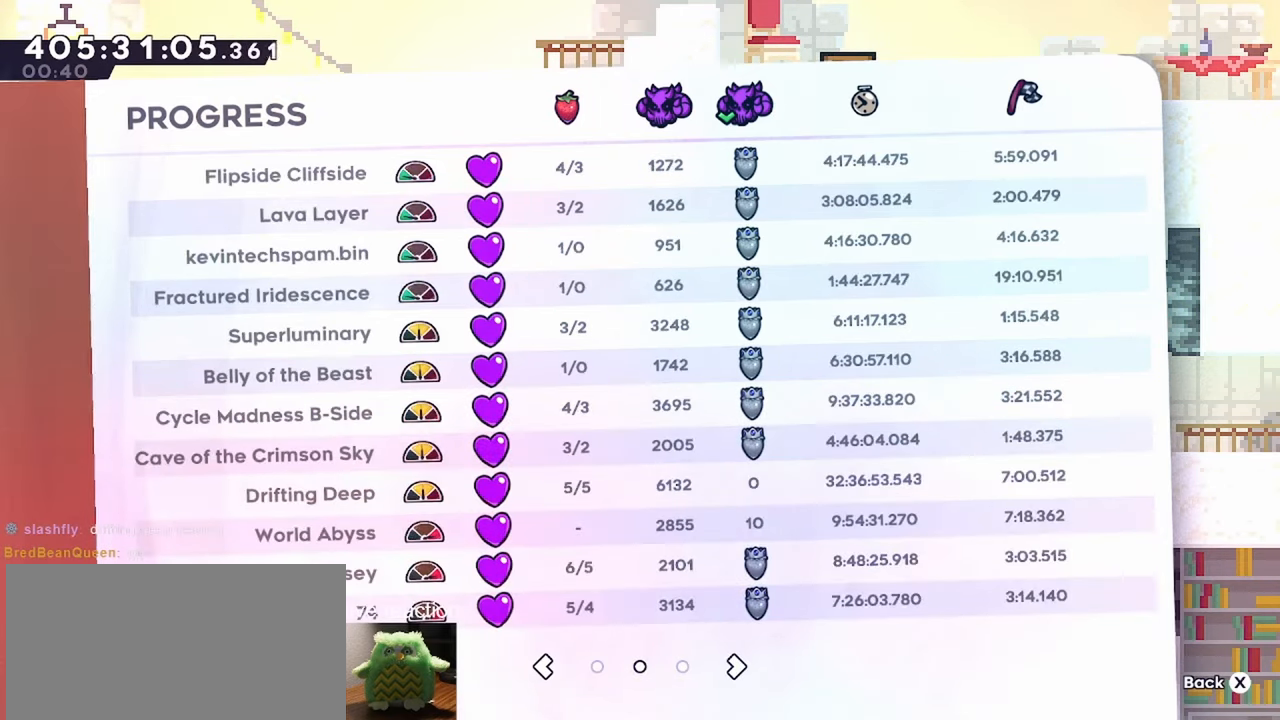
{"keys": [], "events": [[317, "right", "down"], [467, "right", "up"]]}
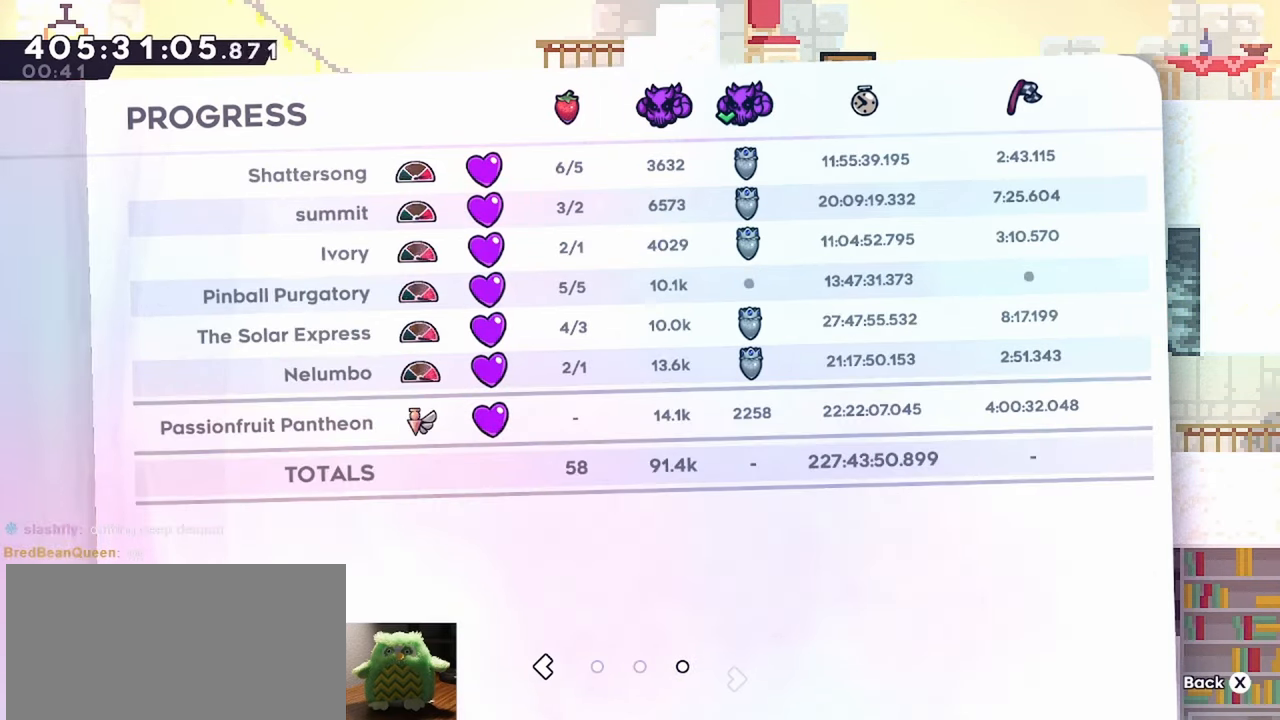
{"keys": [], "events": []}
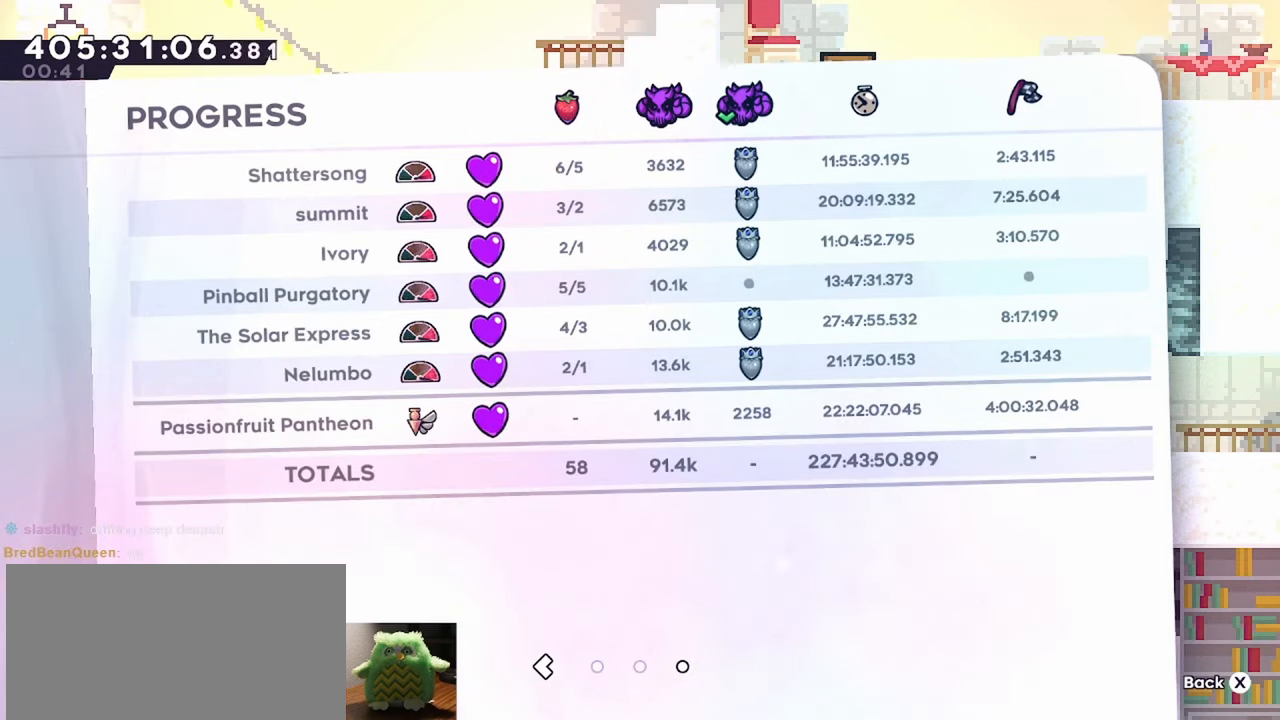
{"keys": [], "events": [[250, "left", "down"], [350, "left", "up"]]}
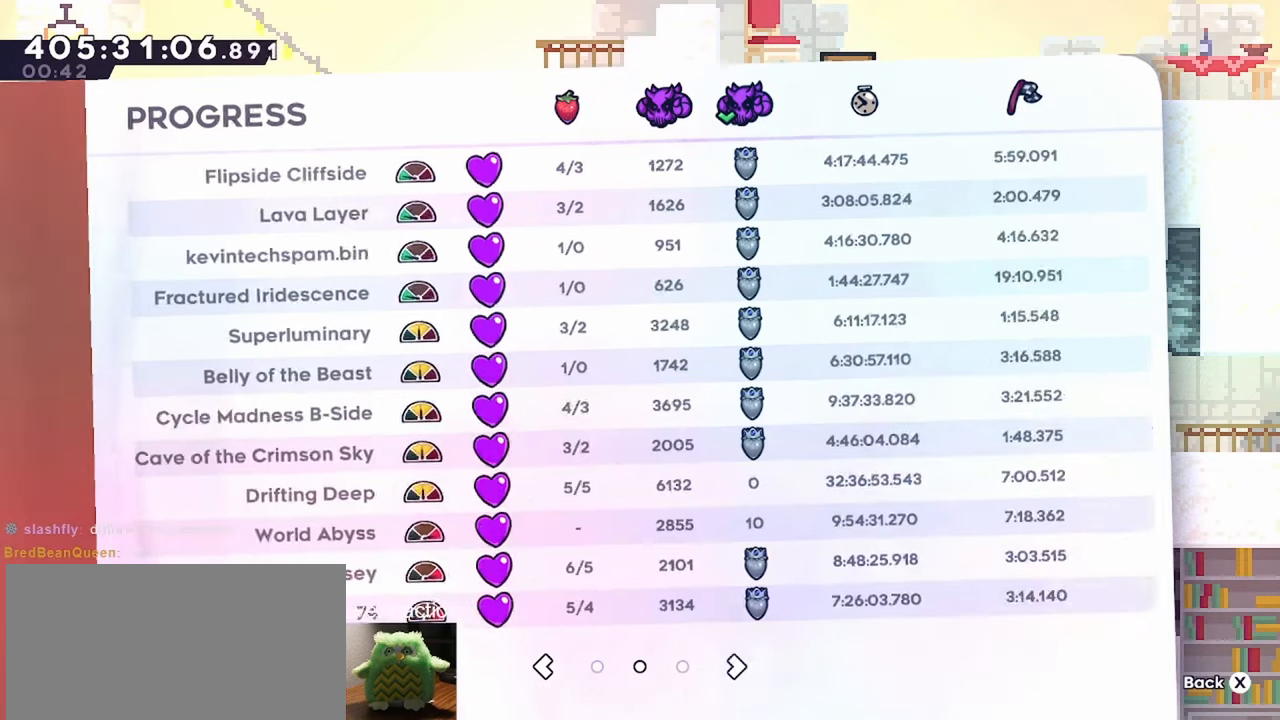
{"keys": ["left"], "events": [[133, "right", "down"], [267, "right", "up"], [467, "left", "down"]]}
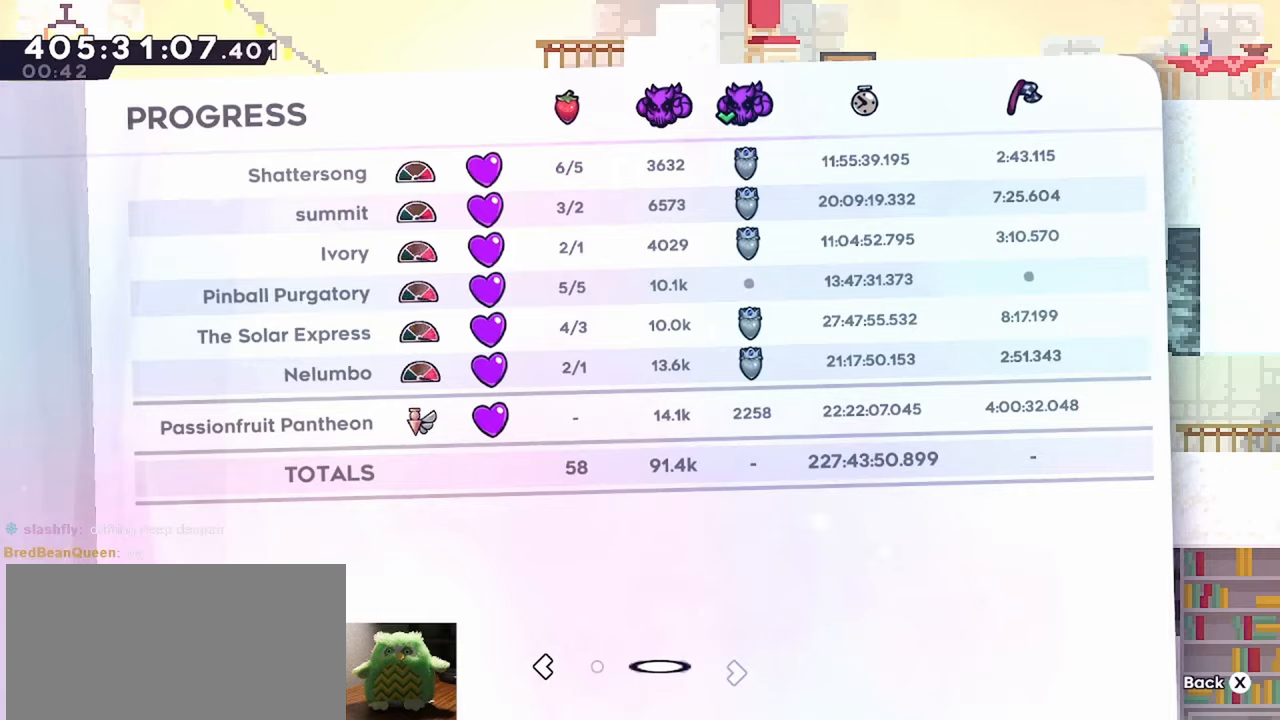
{"keys": [], "events": [[50, "left", "up"]]}
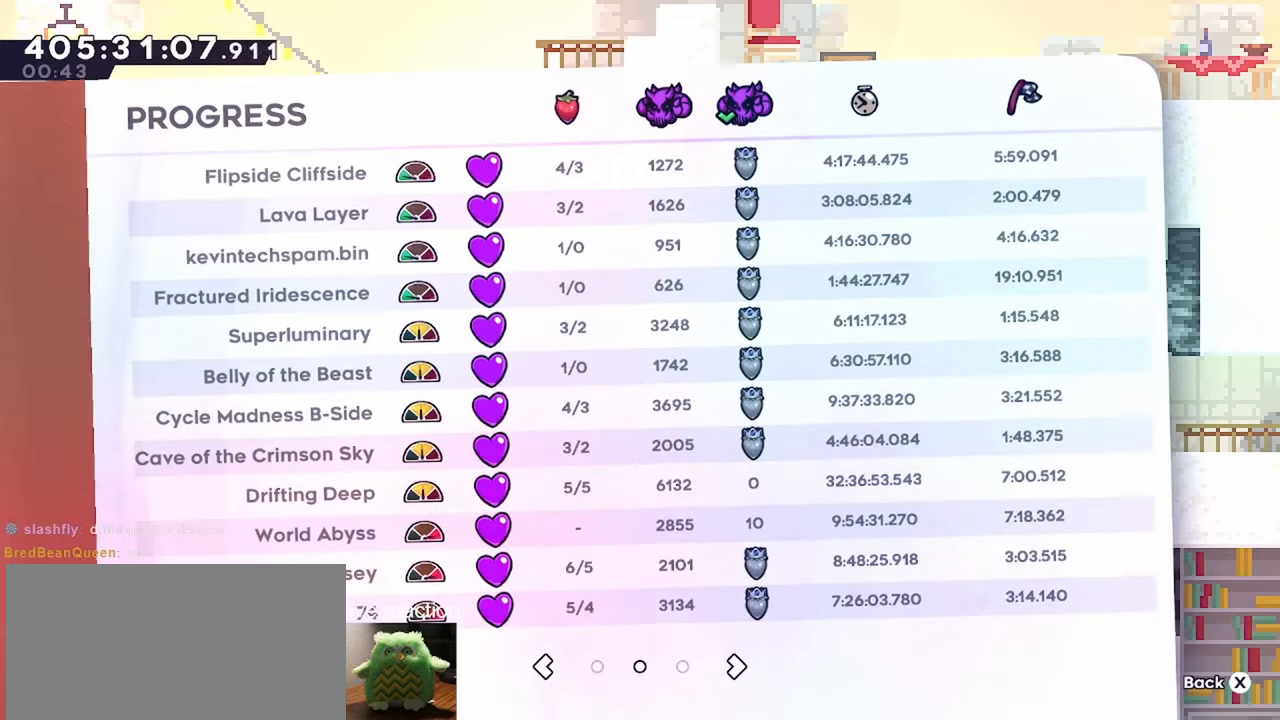
{"keys": [], "events": []}
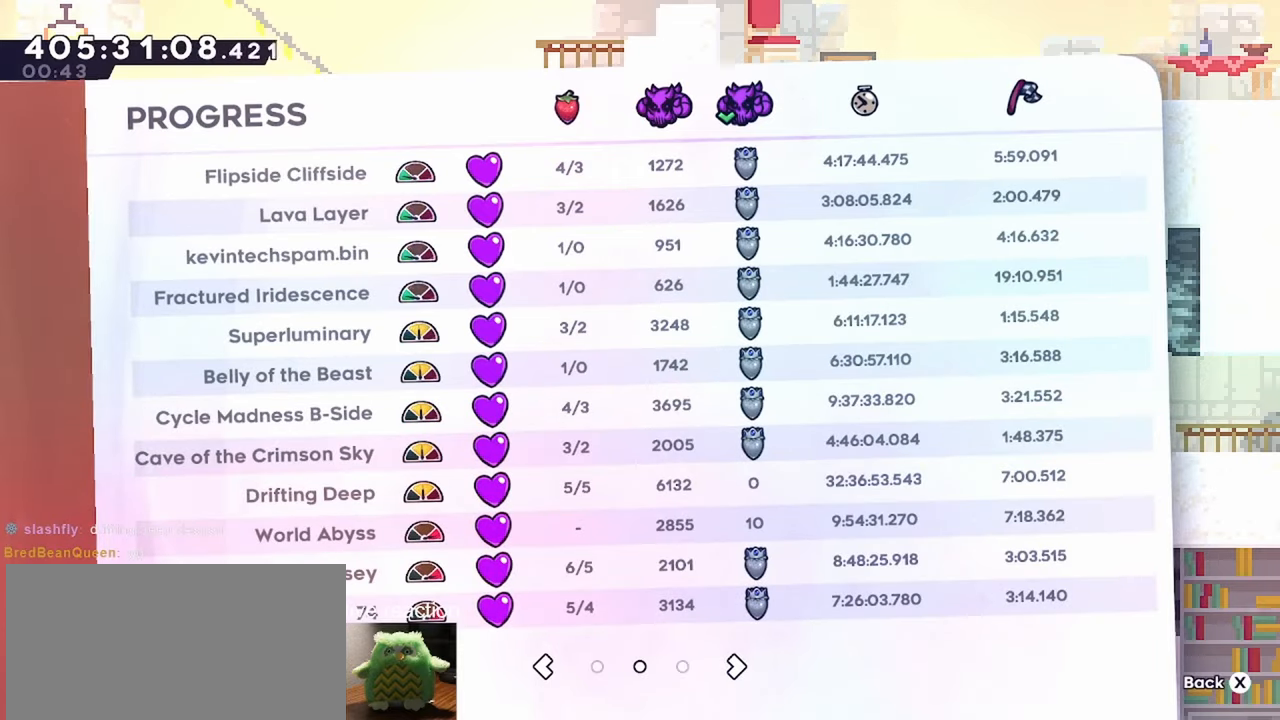
{"keys": [], "events": [[83, "right", "down"], [183, "right", "up"]]}
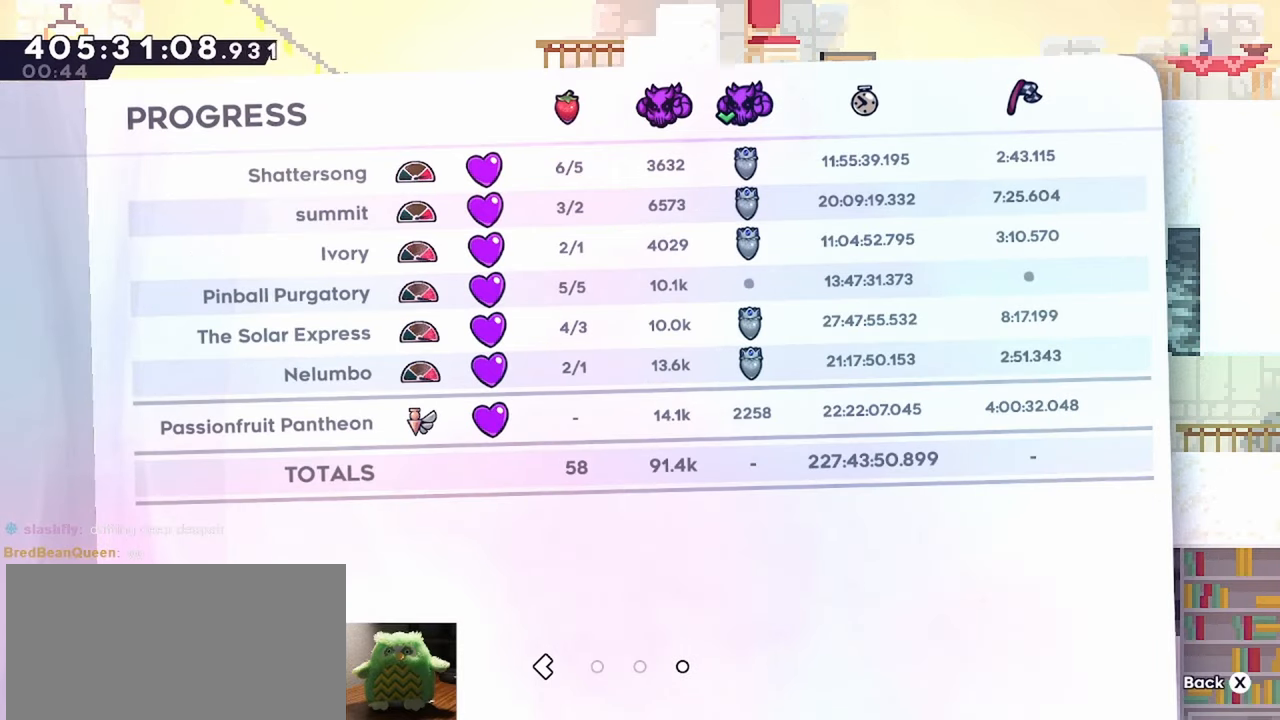
{"keys": [], "events": []}
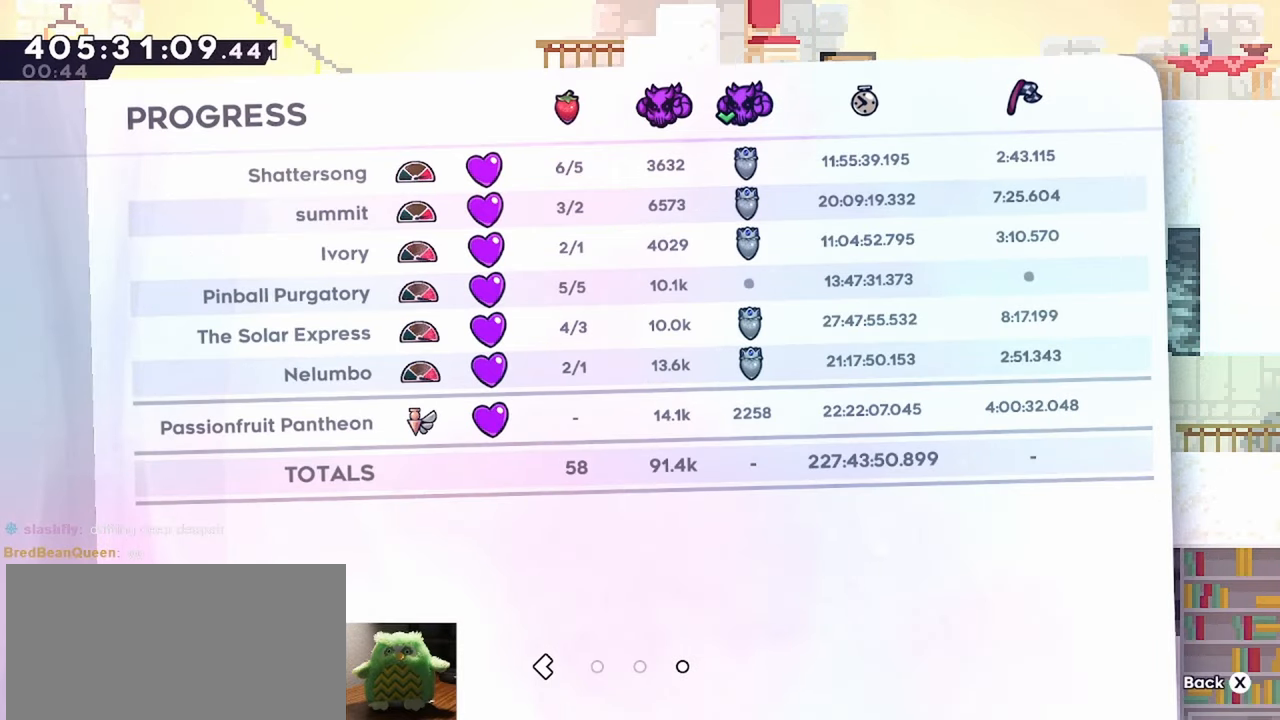
{"keys": [], "events": [[217, "left", "down"], [300, "left", "up"]]}